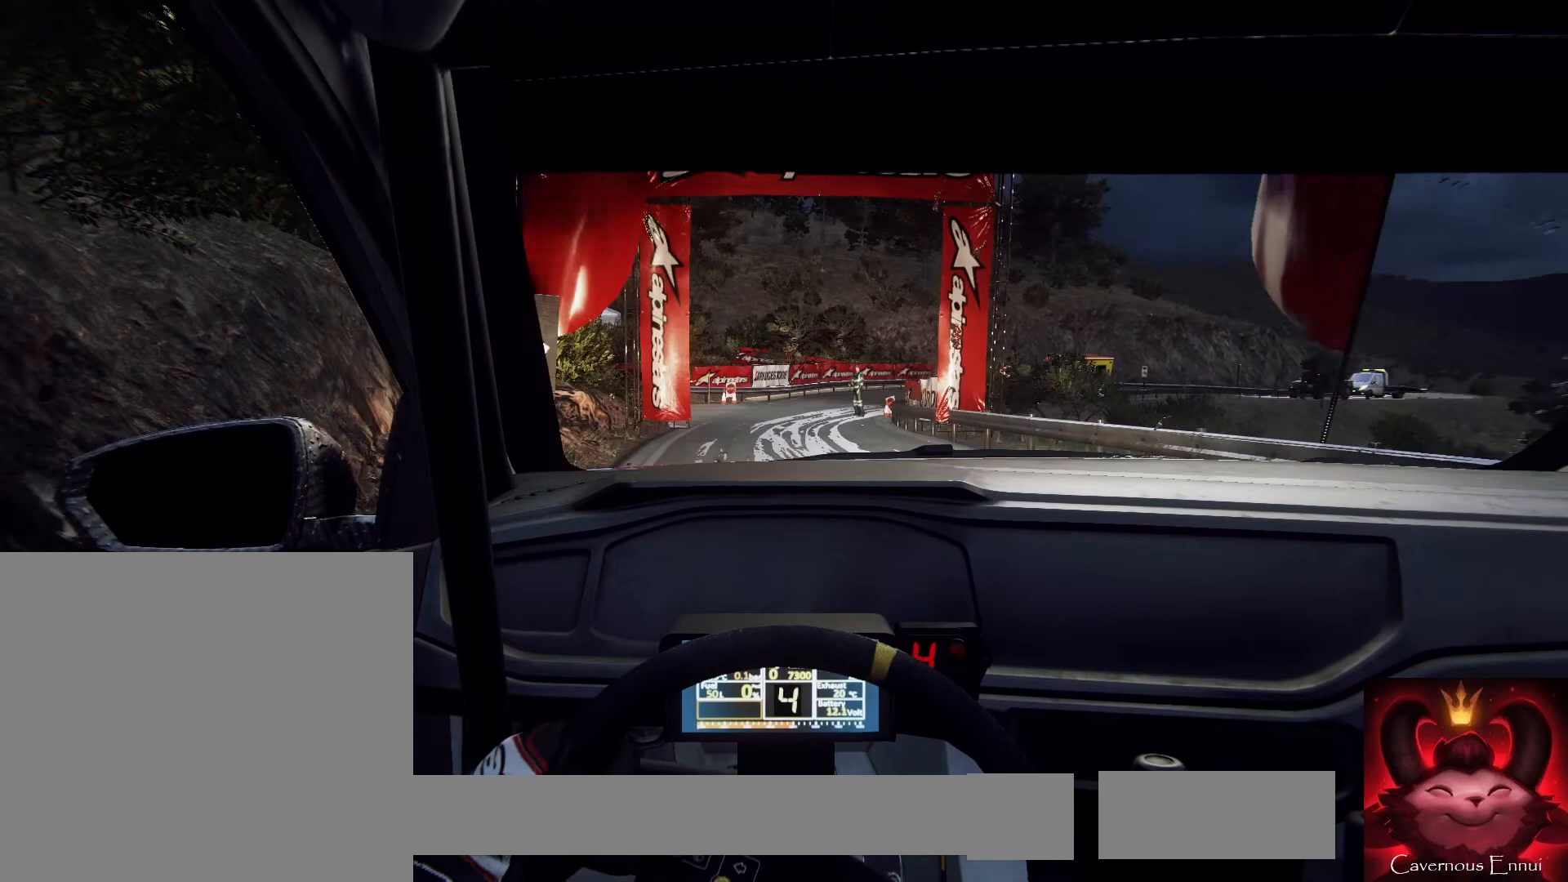
Gameplay with a controller (Xbox layout); each line is a JSON object with the inputs held at the frame after it. "events" lists button and stick changes between this image and that frame as [ms after this image, input, new state], when the widget could be followed in between.
{"buttons": [], "left_stick": "right", "right_stick": "center", "events": [[200, "left_stick", "center"], [333, "left_stick", "right"]]}
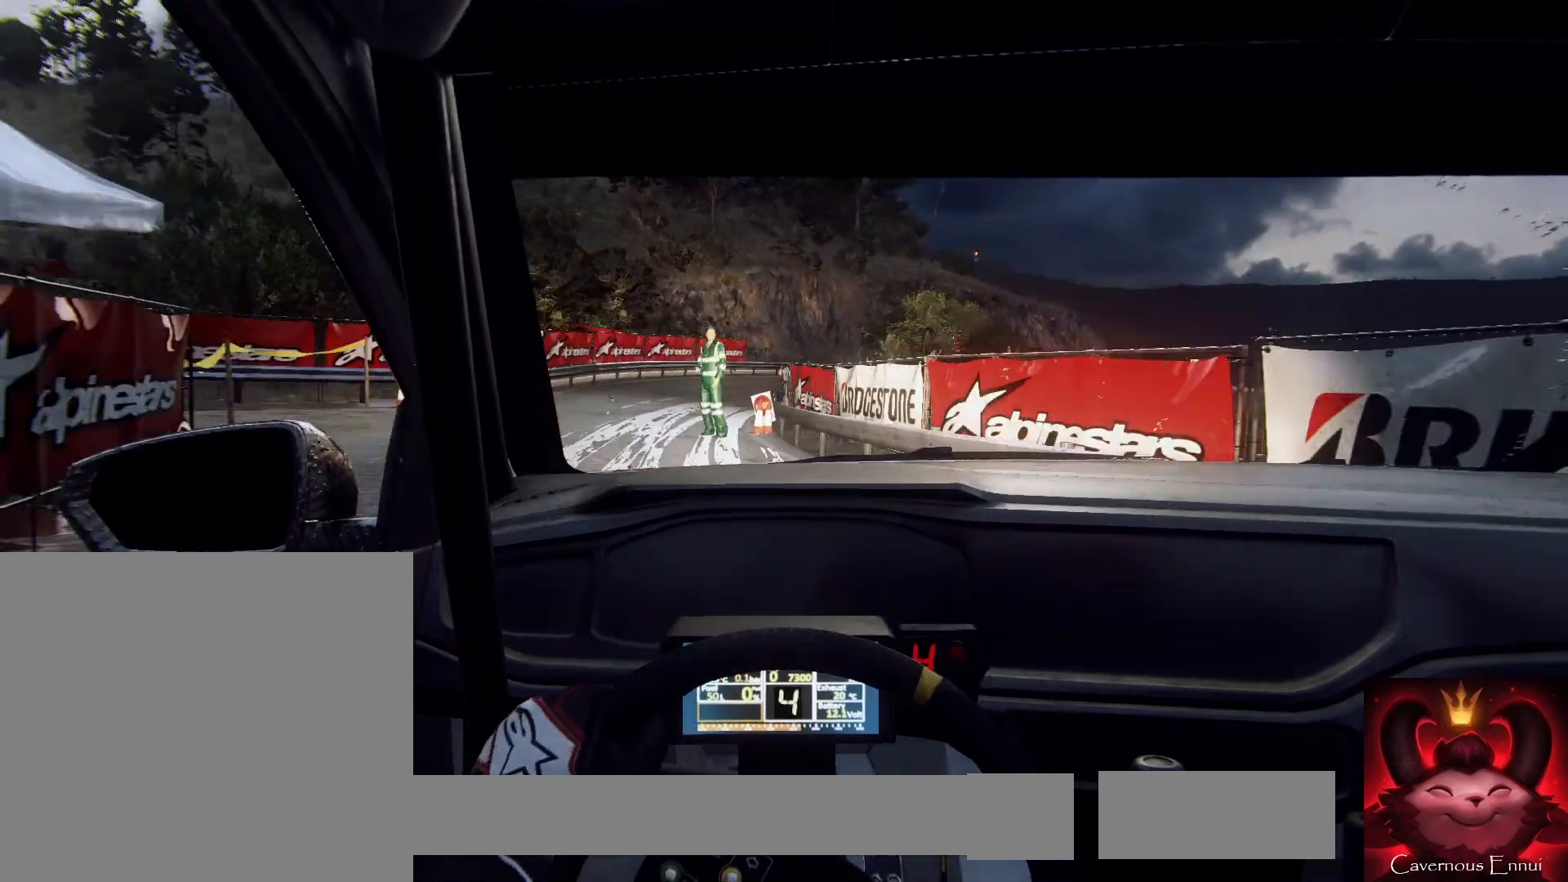
{"buttons": [], "left_stick": "right", "right_stick": "center", "events": []}
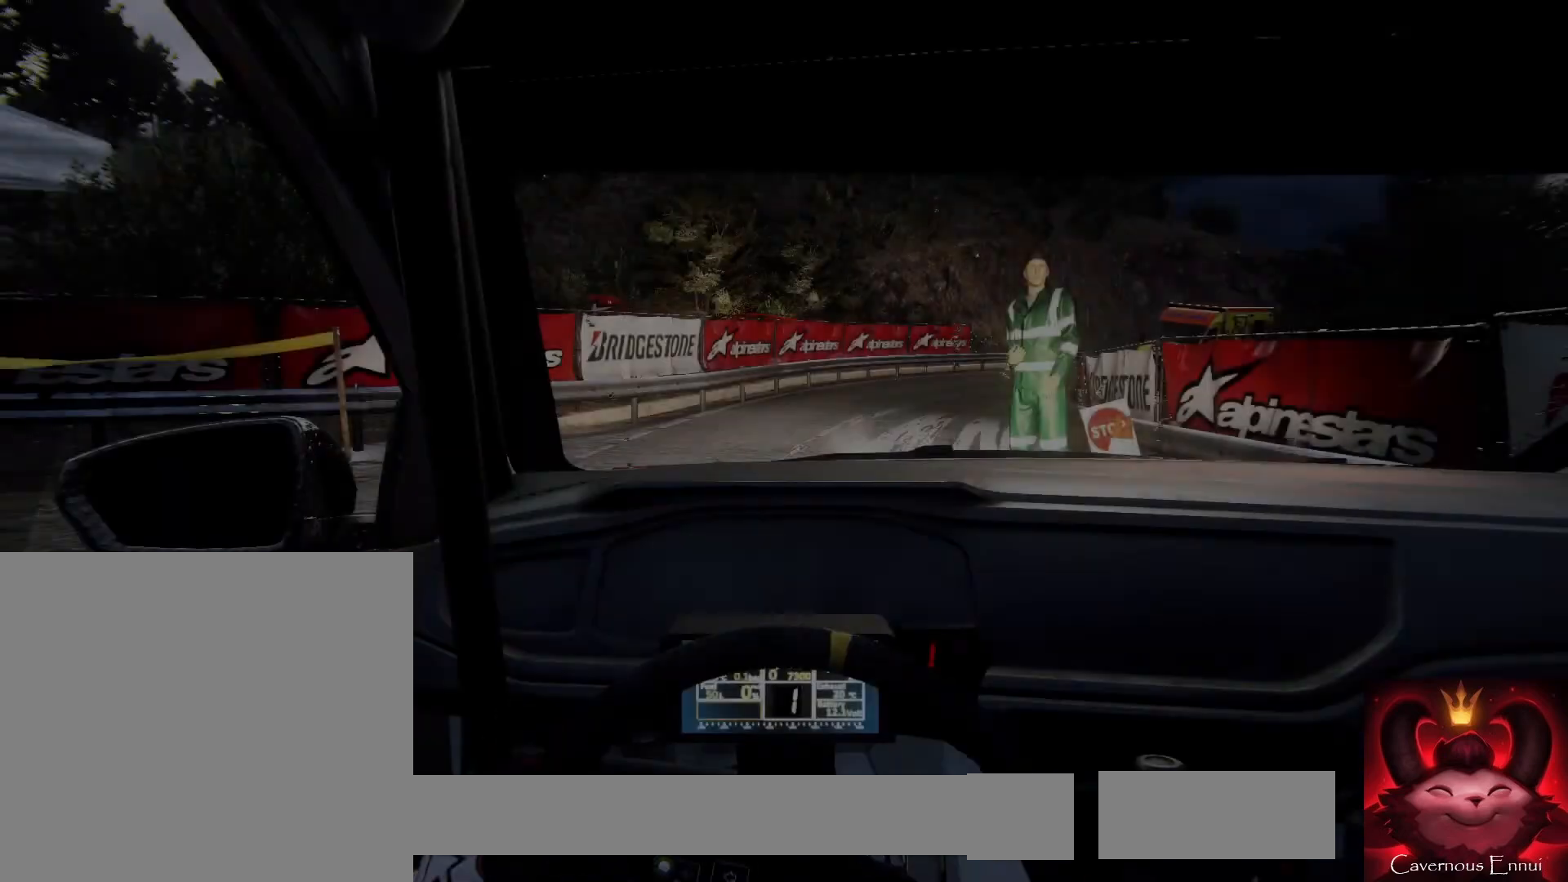
{"buttons": [], "left_stick": "center", "right_stick": "down", "events": [[100, "left_stick", "center"], [133, "right_stick", "down"]]}
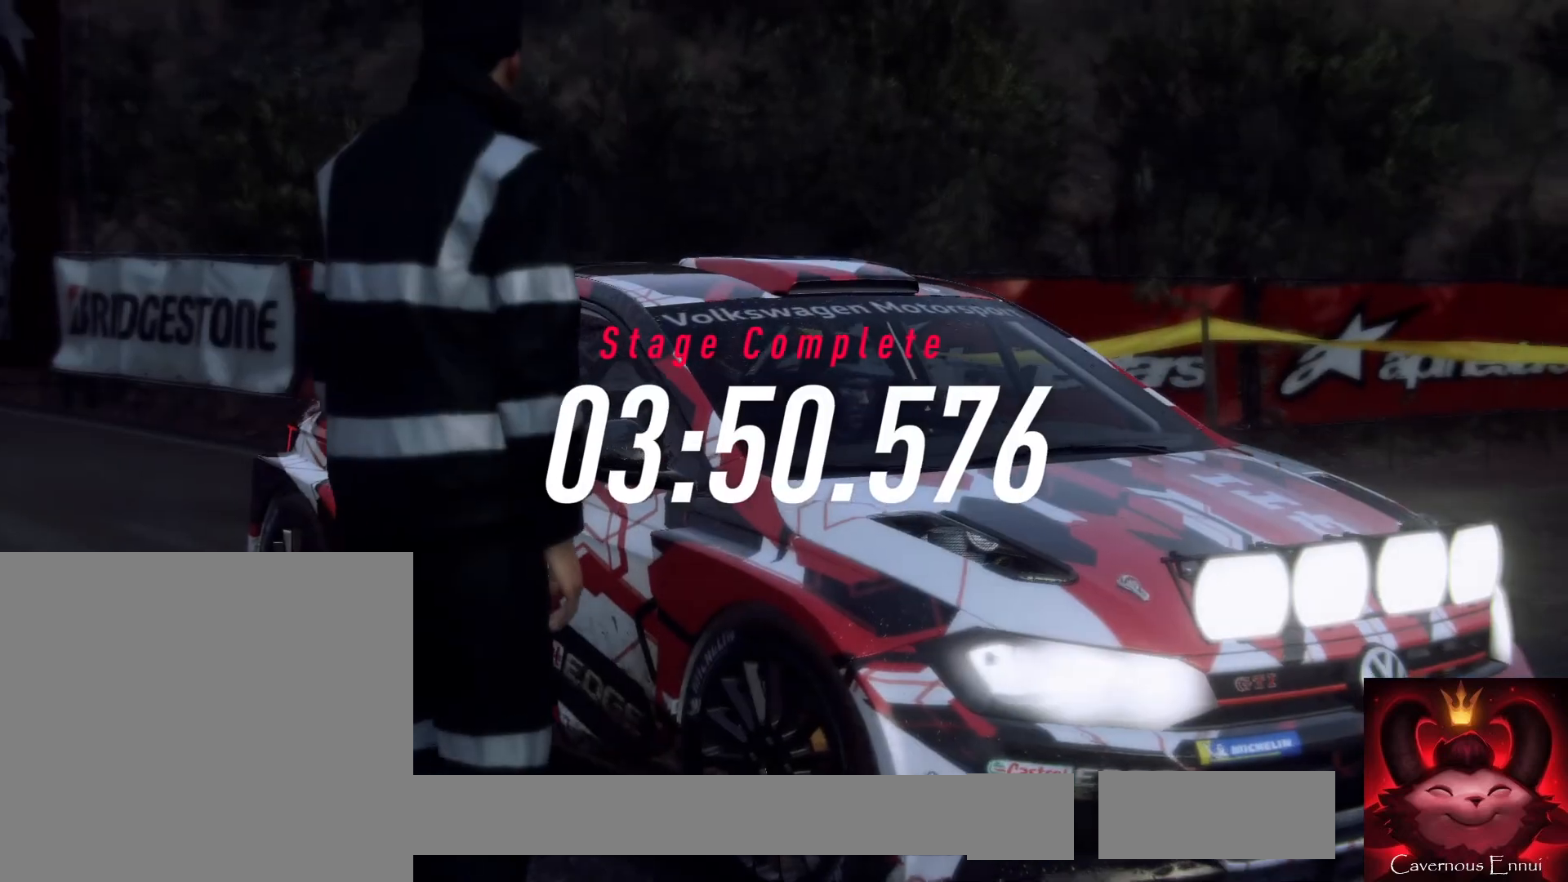
{"buttons": [], "left_stick": "center", "right_stick": "down", "events": []}
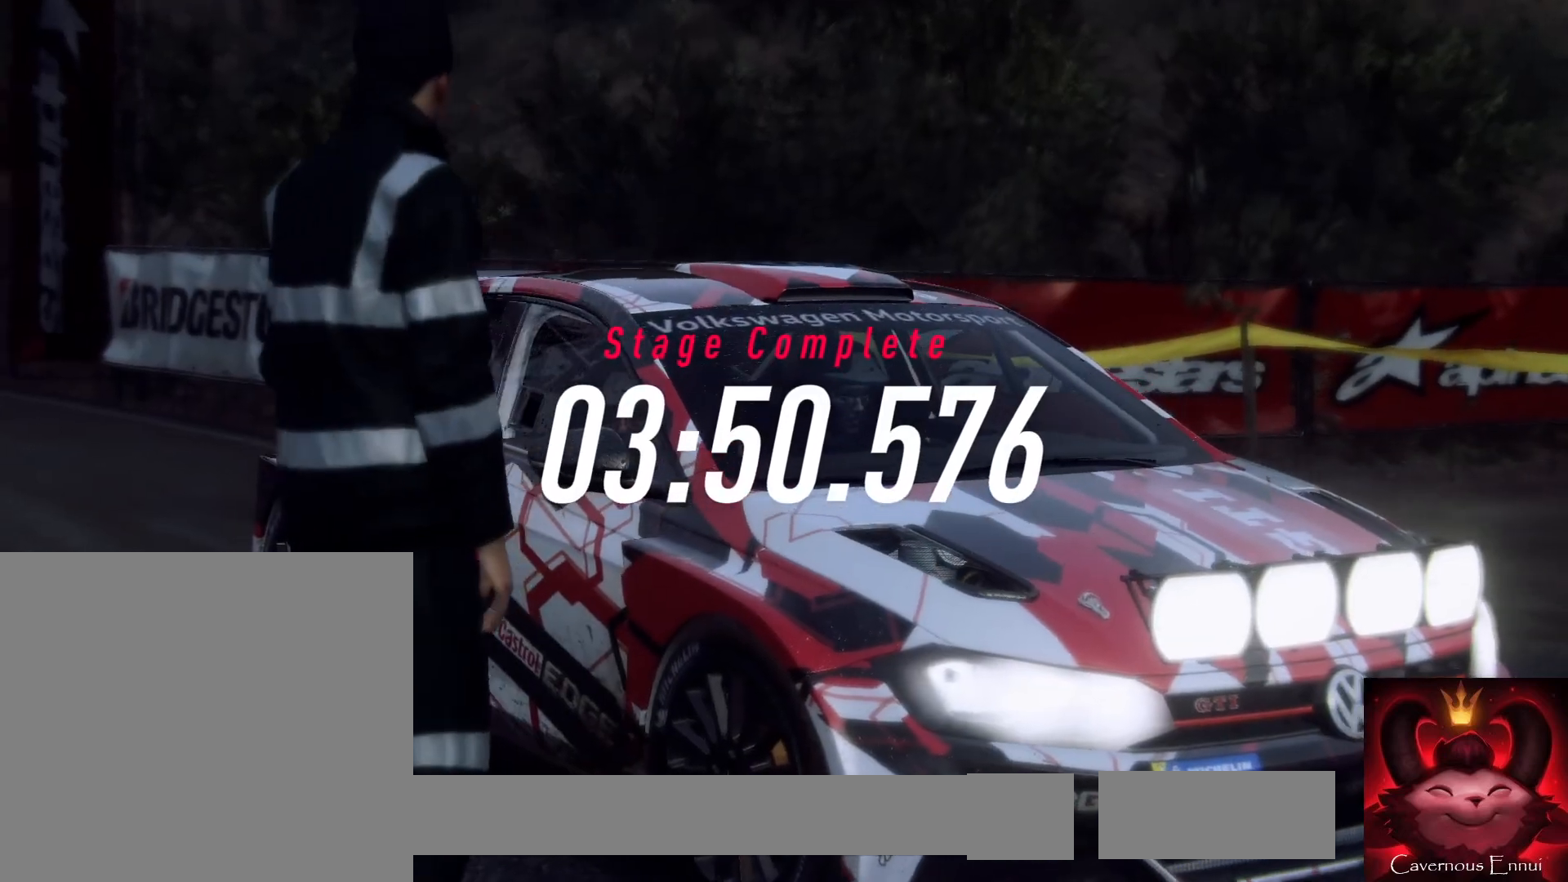
{"buttons": [], "left_stick": "center", "right_stick": "down", "events": []}
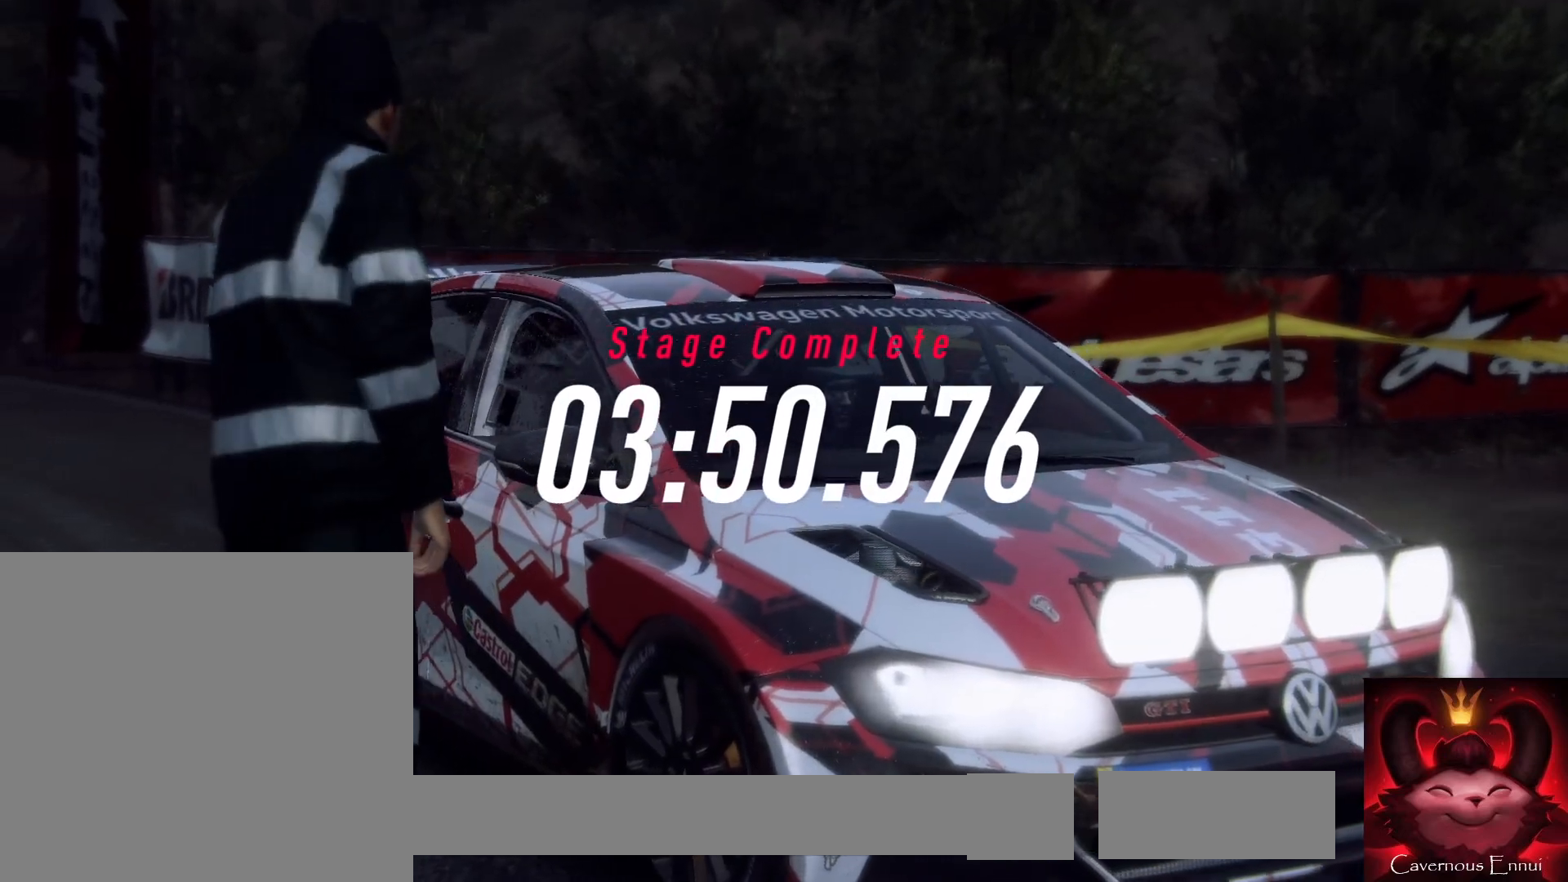
{"buttons": [], "left_stick": "center", "right_stick": "down", "events": []}
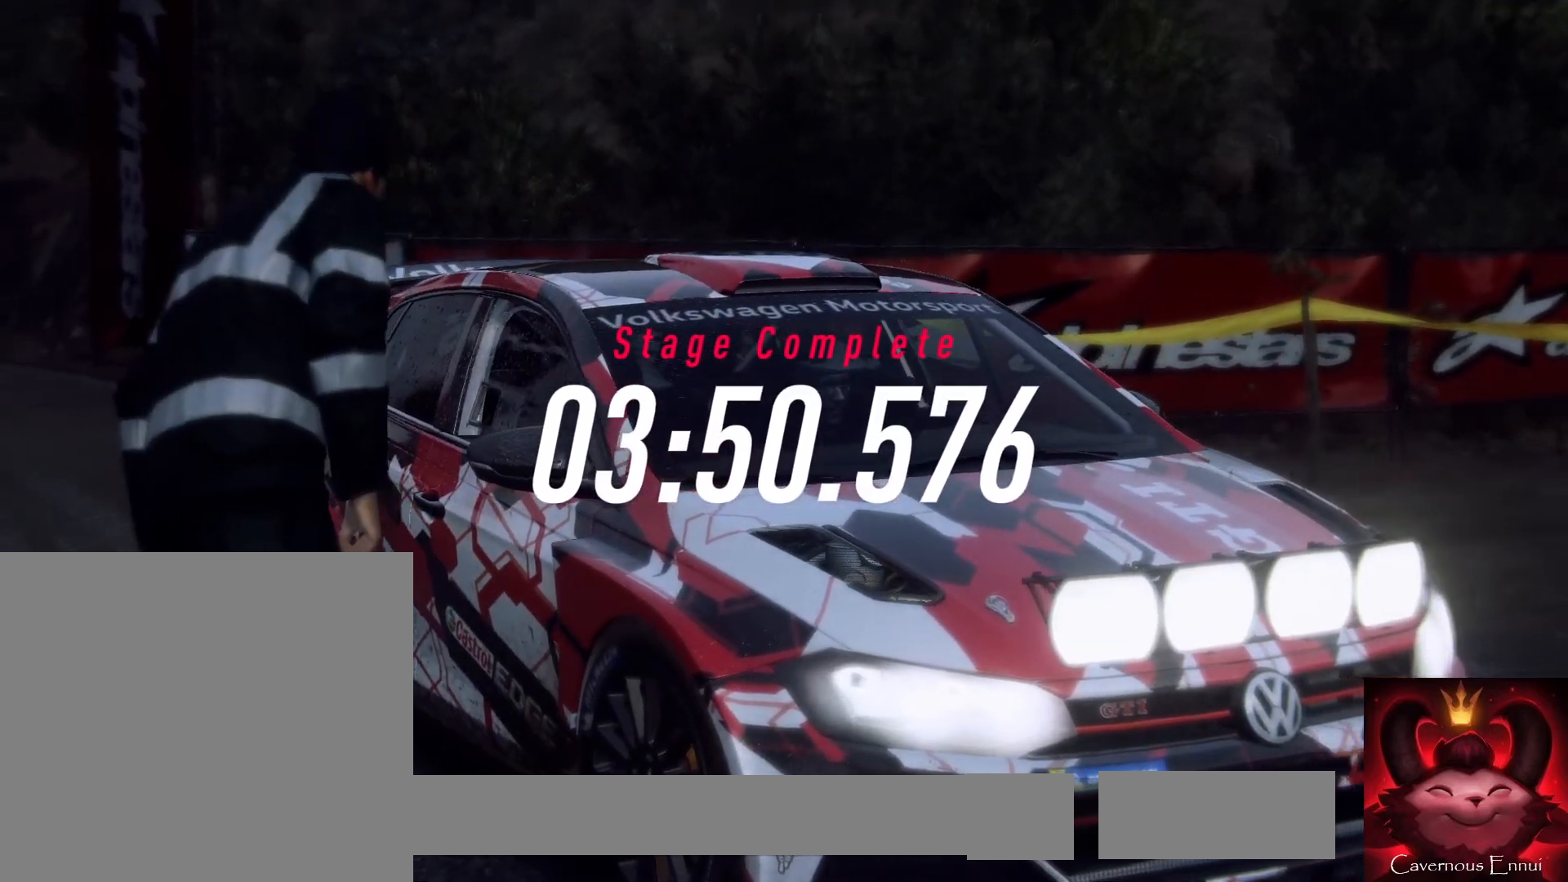
{"buttons": [], "left_stick": "center", "right_stick": "down", "events": []}
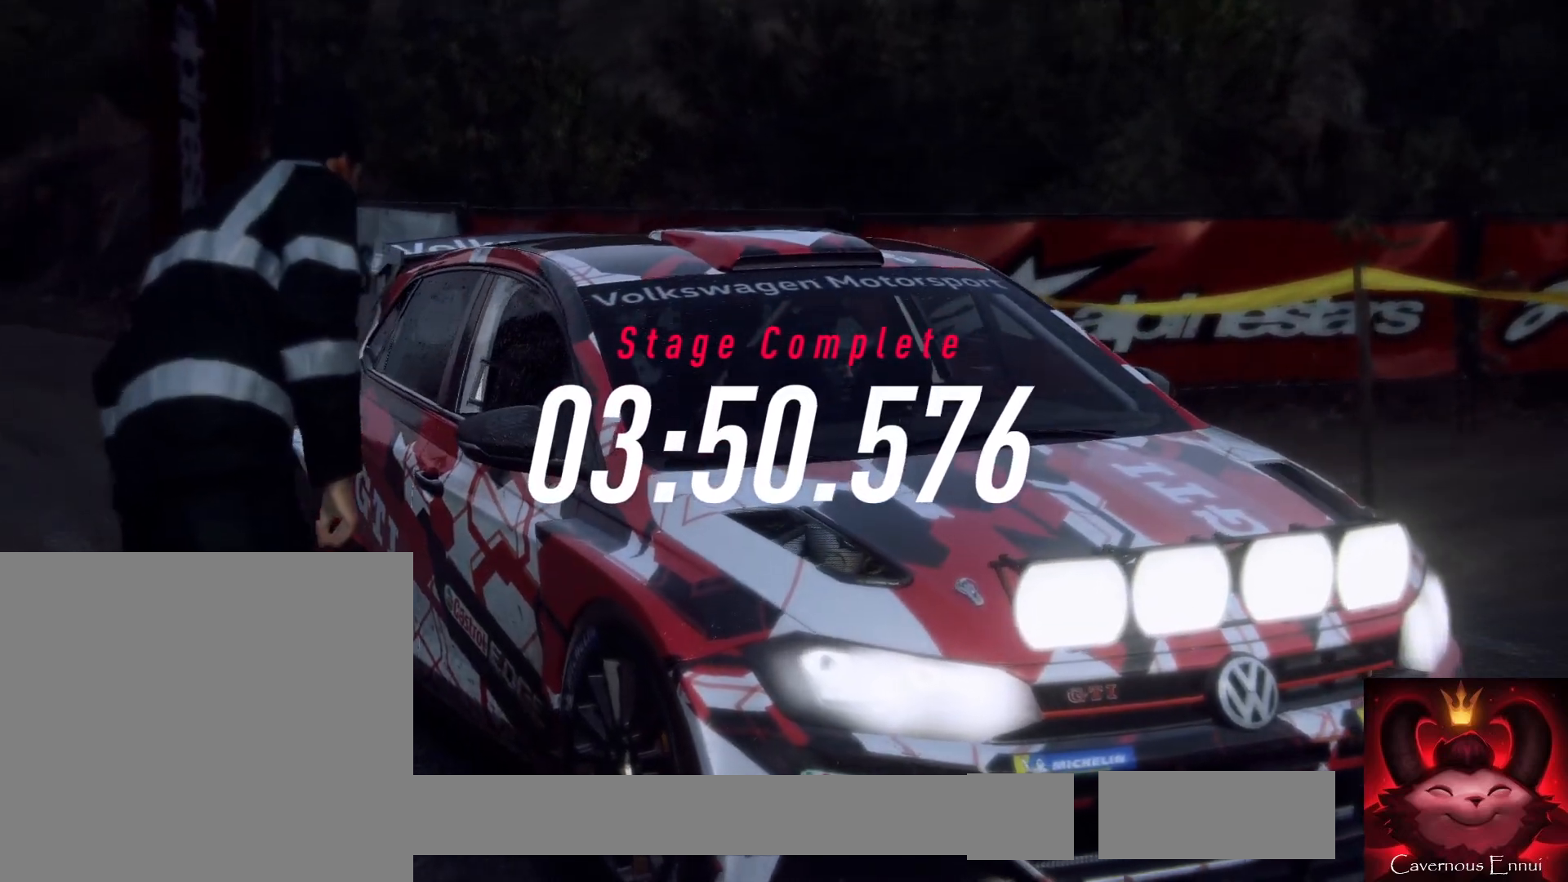
{"buttons": [], "left_stick": "center", "right_stick": "down", "events": []}
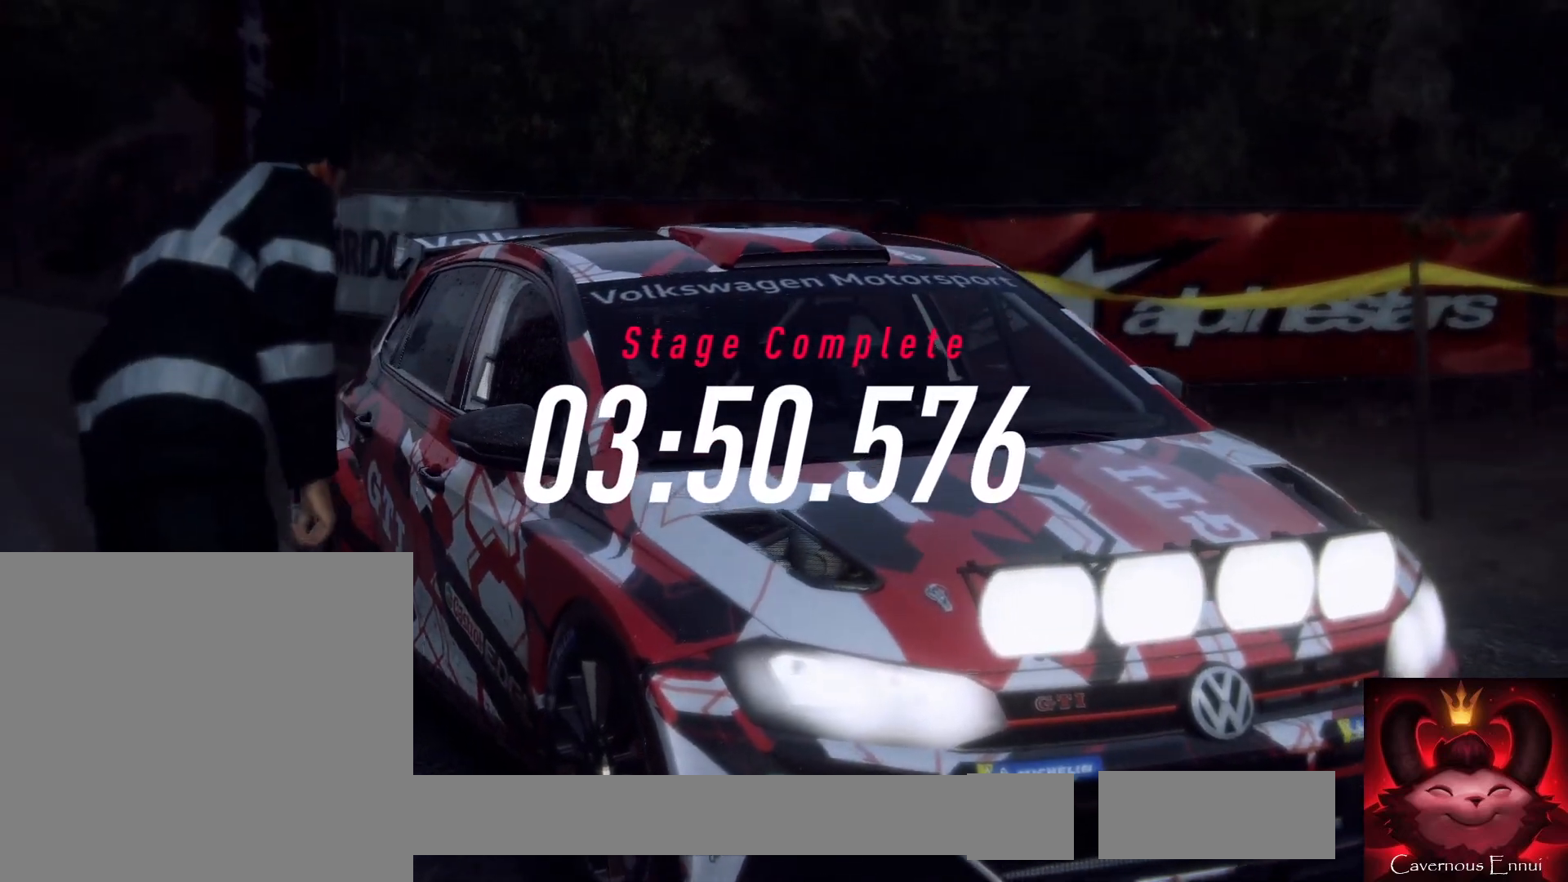
{"buttons": [], "left_stick": "center", "right_stick": "down", "events": []}
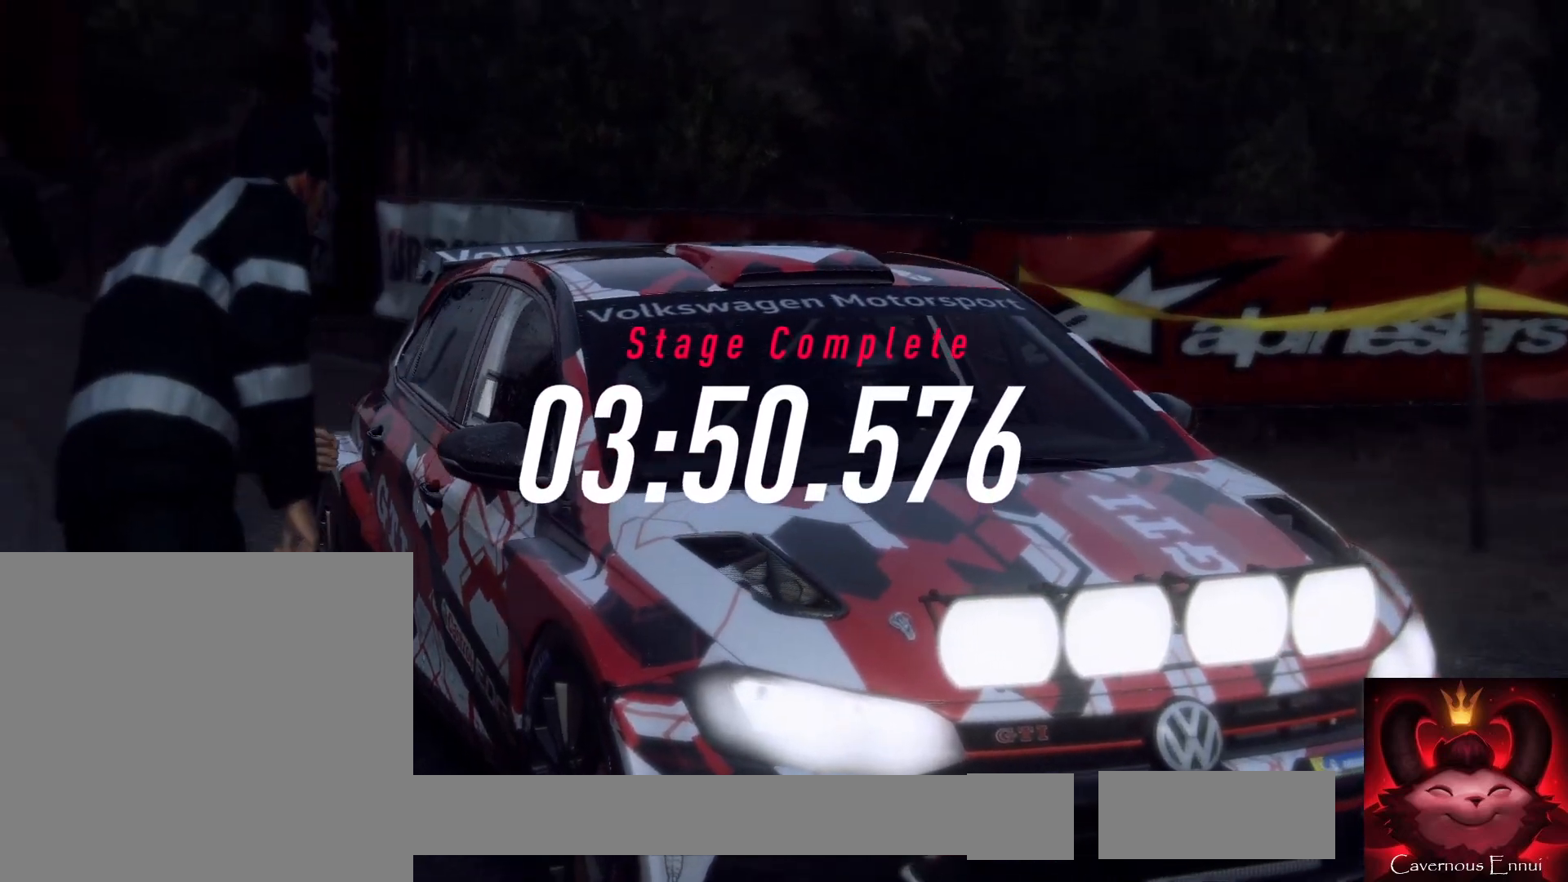
{"buttons": [], "left_stick": "center", "right_stick": "down", "events": []}
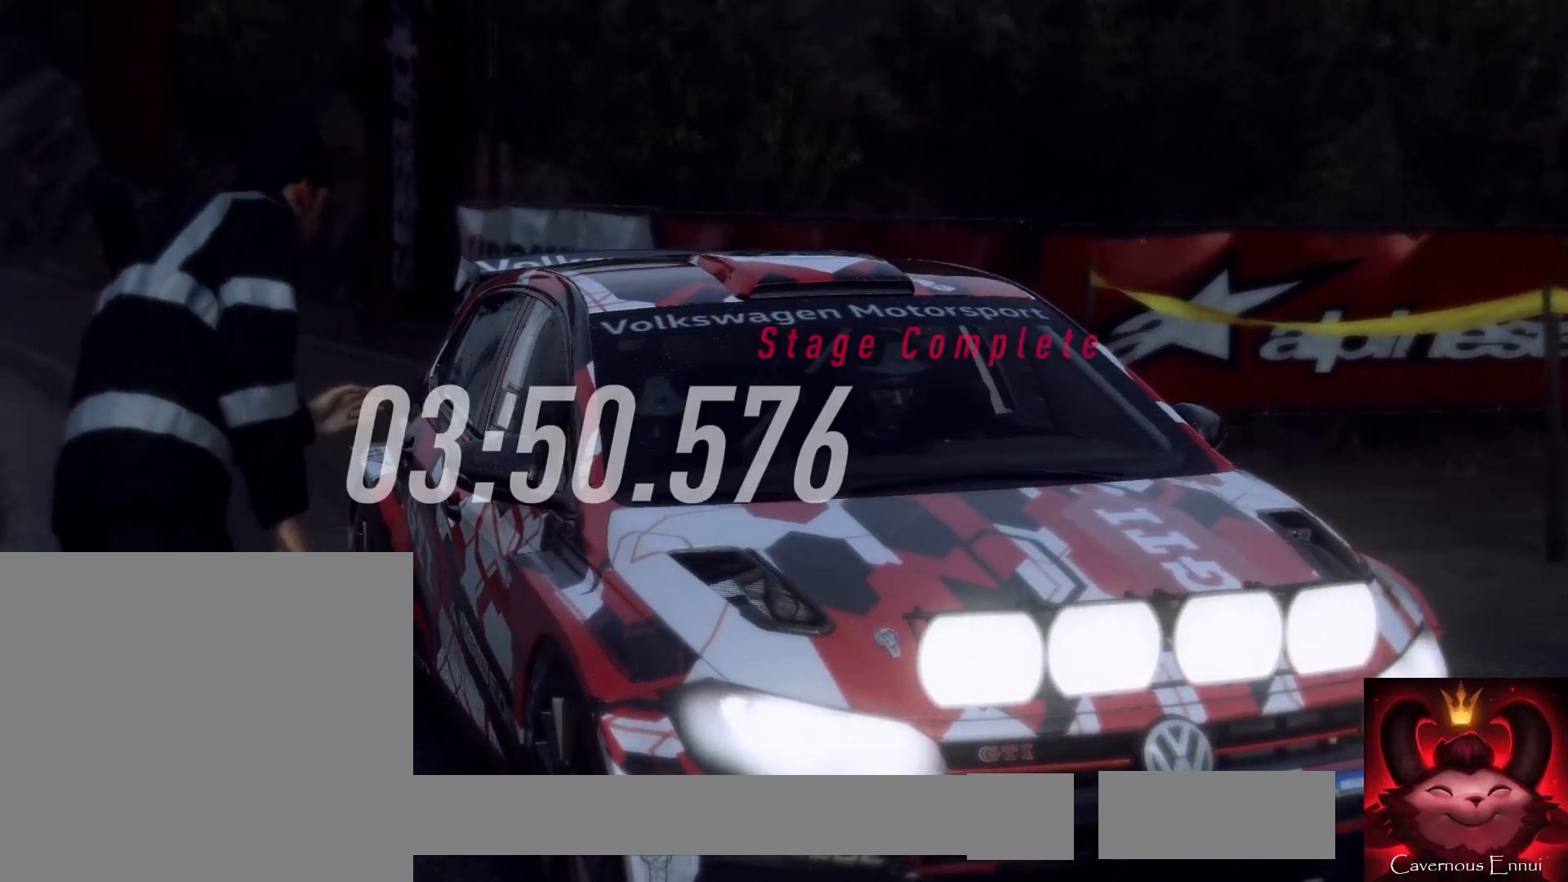
{"buttons": [], "left_stick": "center", "right_stick": "down", "events": []}
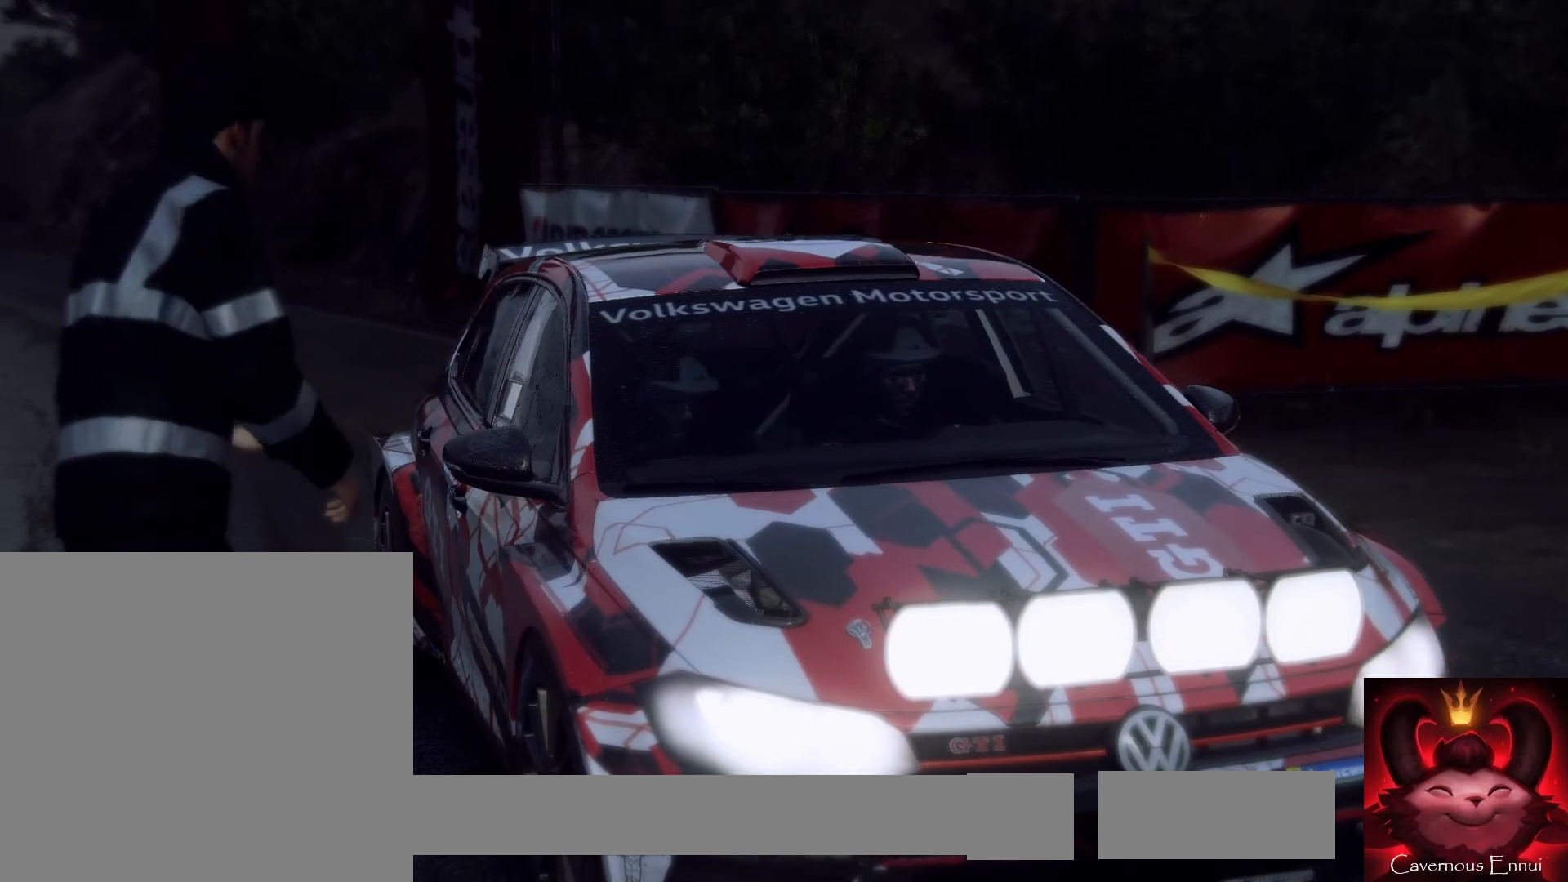
{"buttons": [], "left_stick": "center", "right_stick": "down", "events": []}
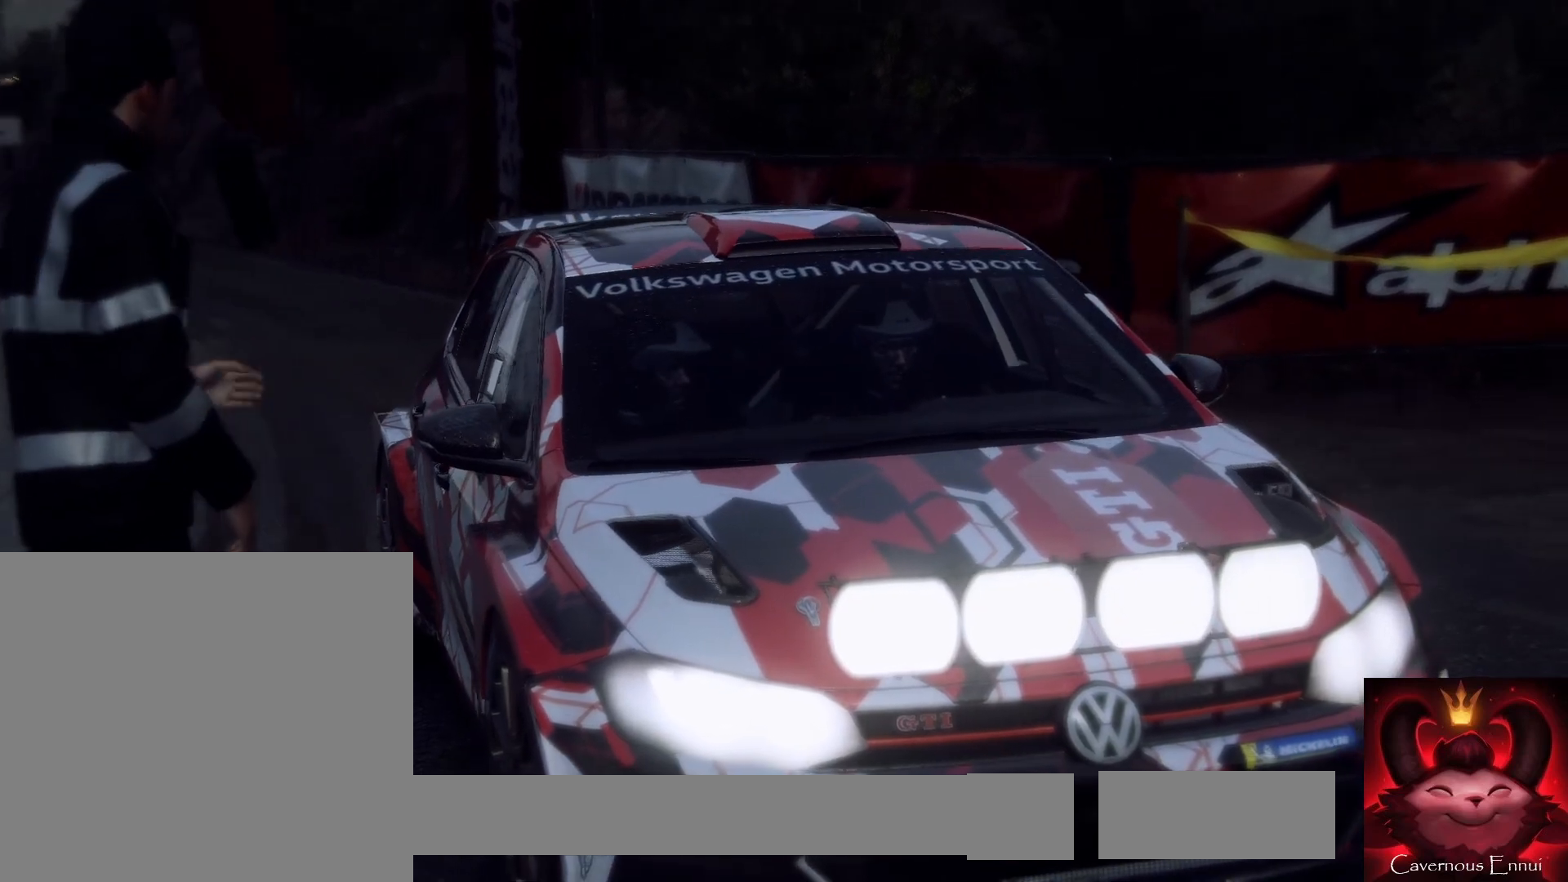
{"buttons": [], "left_stick": "center", "right_stick": "down", "events": []}
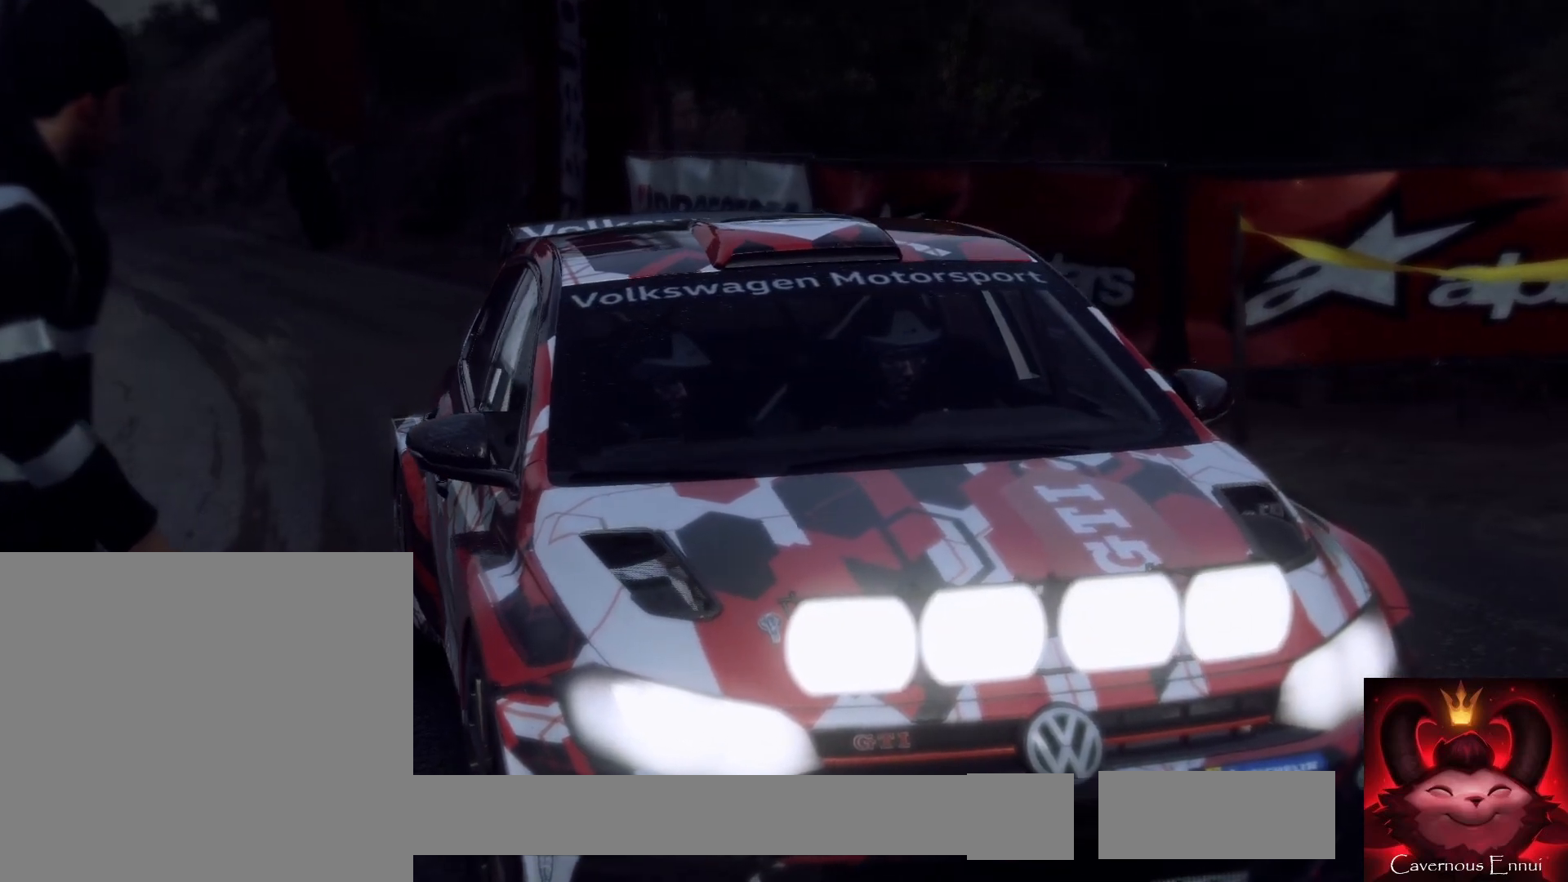
{"buttons": [], "left_stick": "center", "right_stick": "down", "events": []}
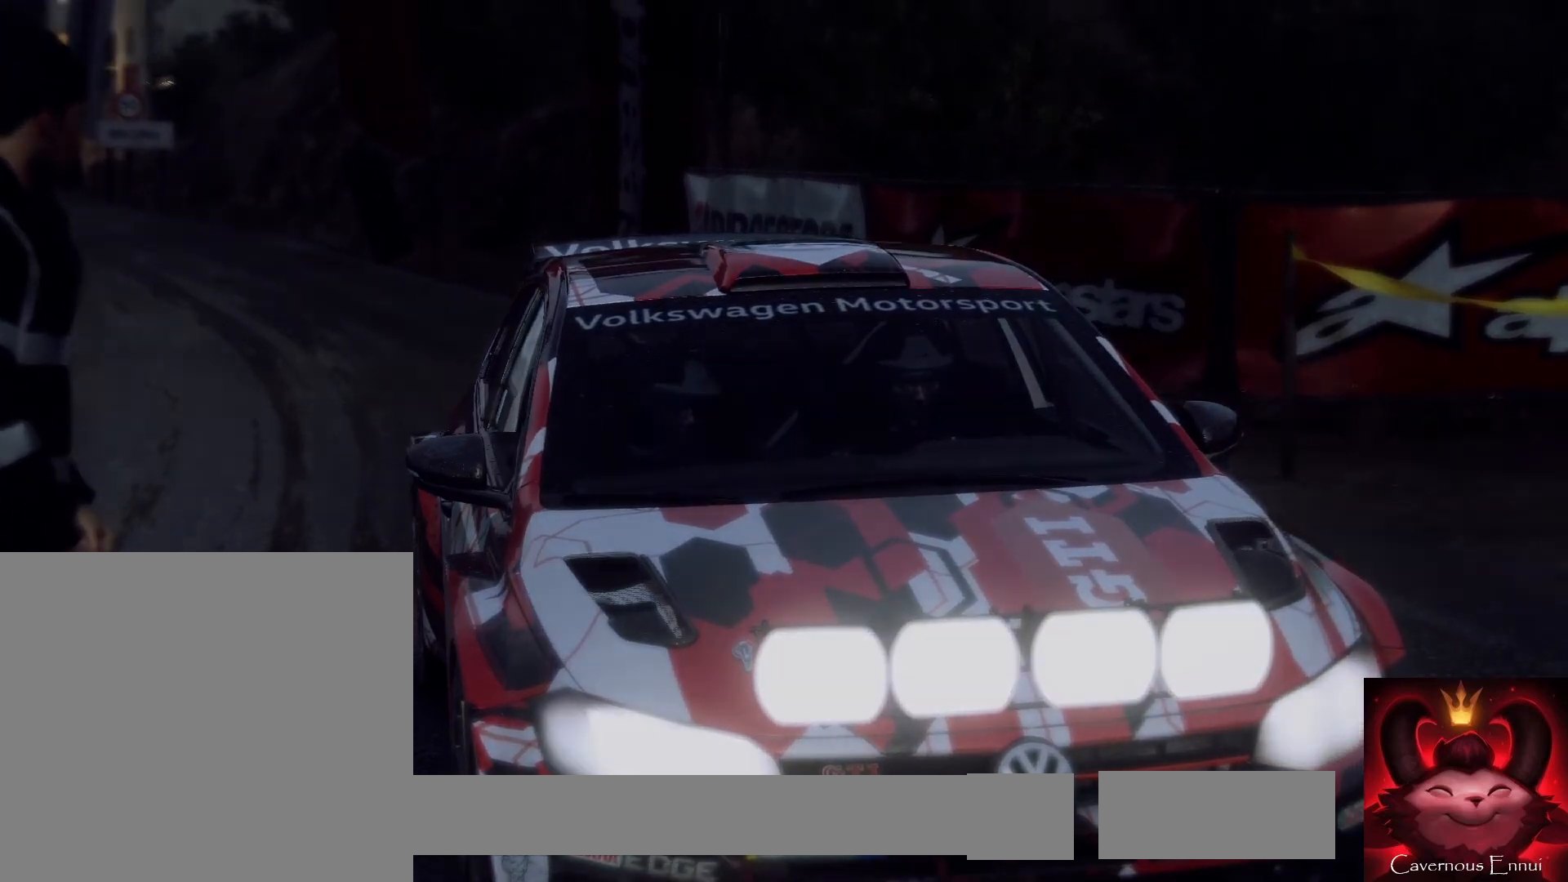
{"buttons": [], "left_stick": "center", "right_stick": "down", "events": []}
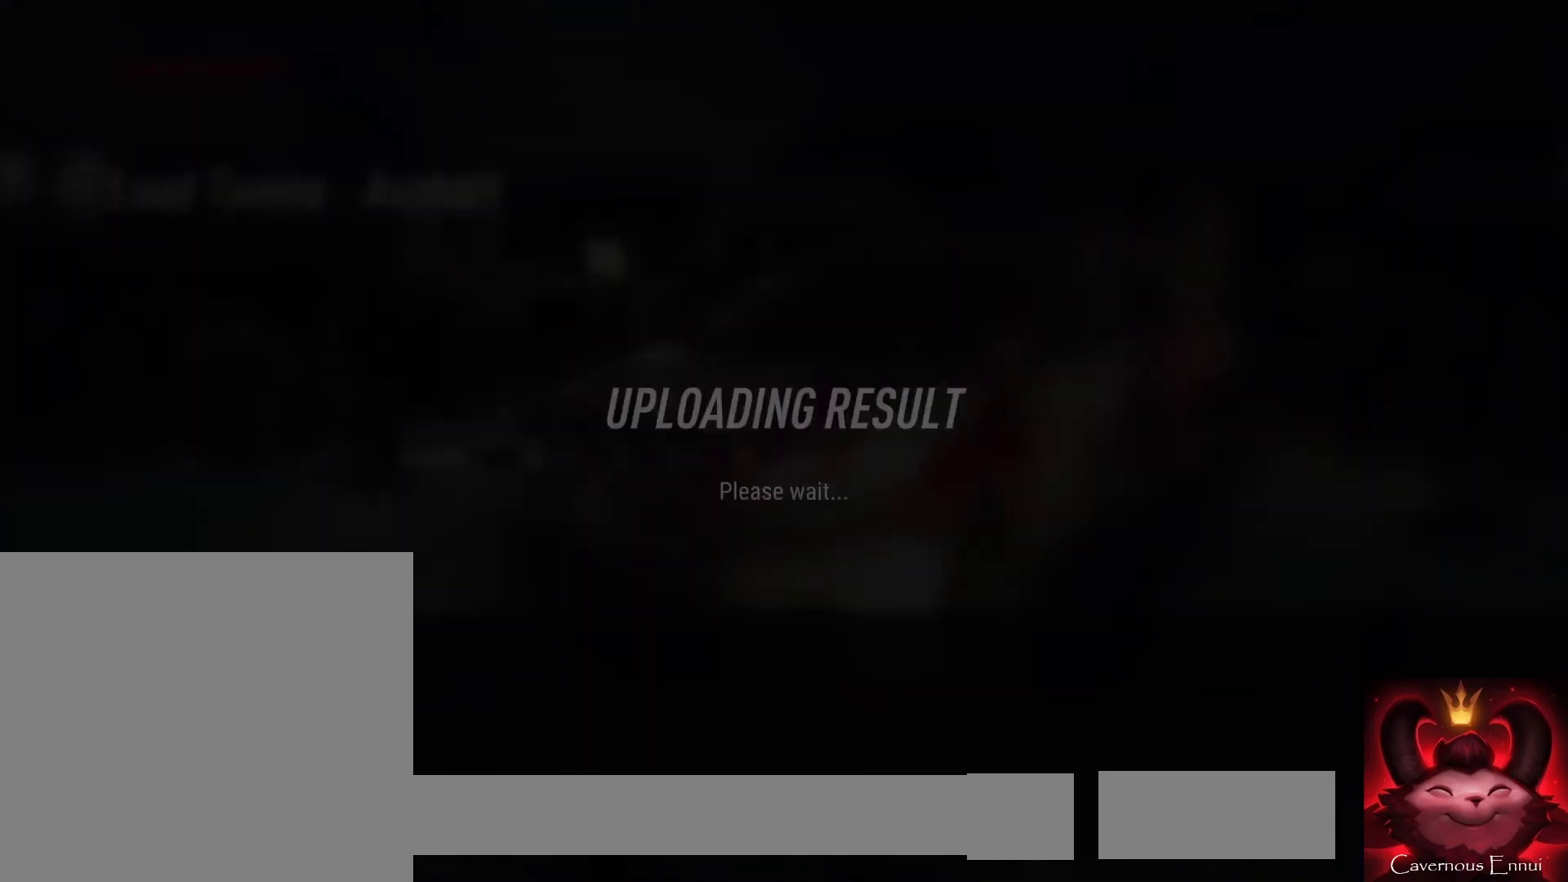
{"buttons": [], "left_stick": "center", "right_stick": "down", "events": []}
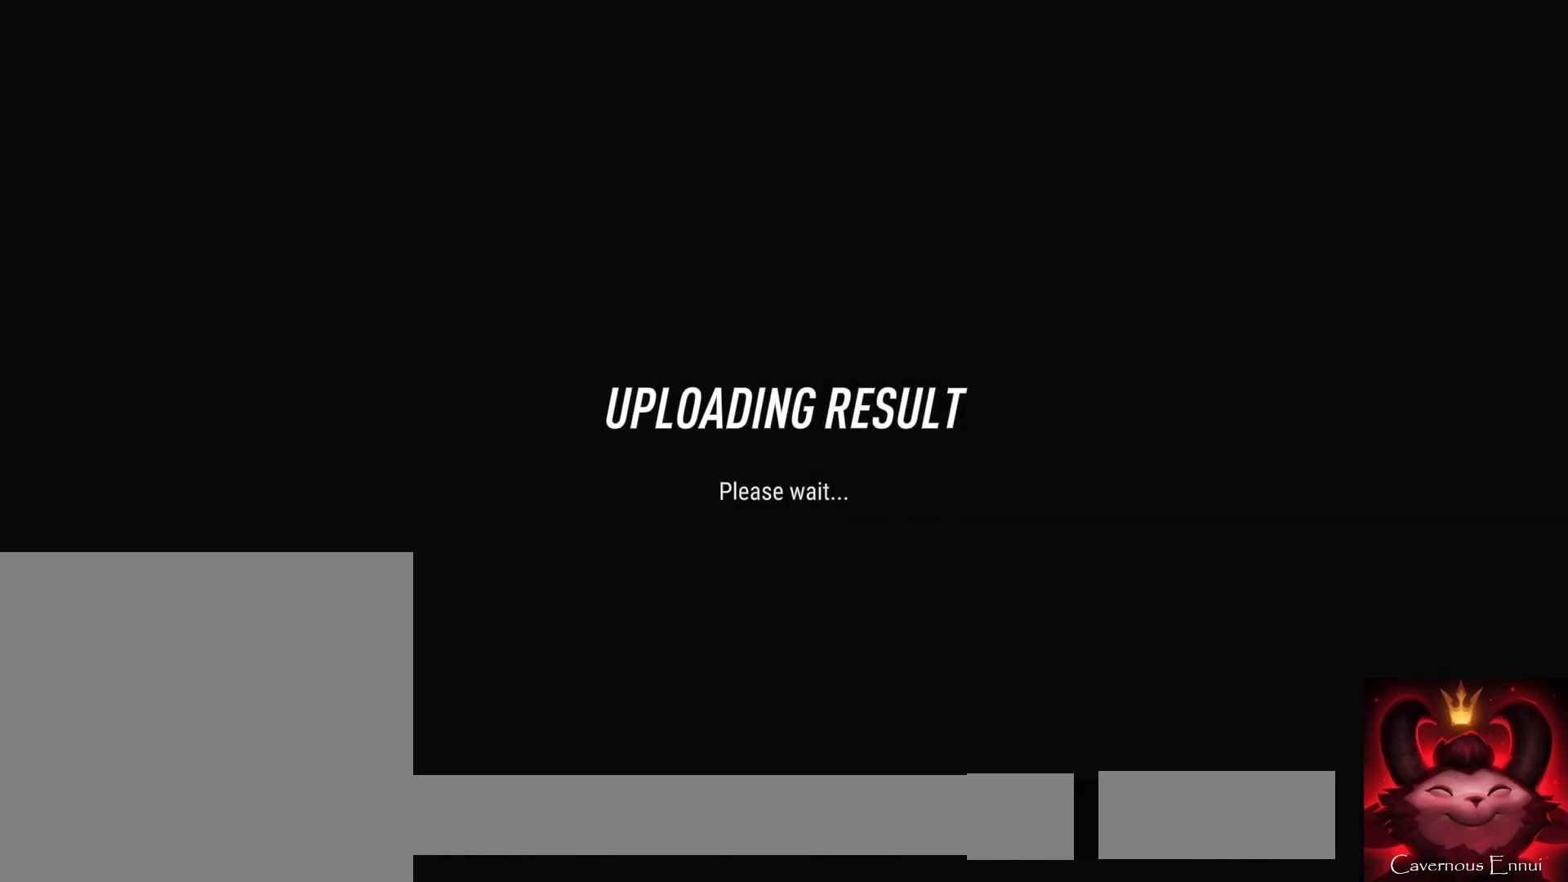
{"buttons": [], "left_stick": "center", "right_stick": "down", "events": []}
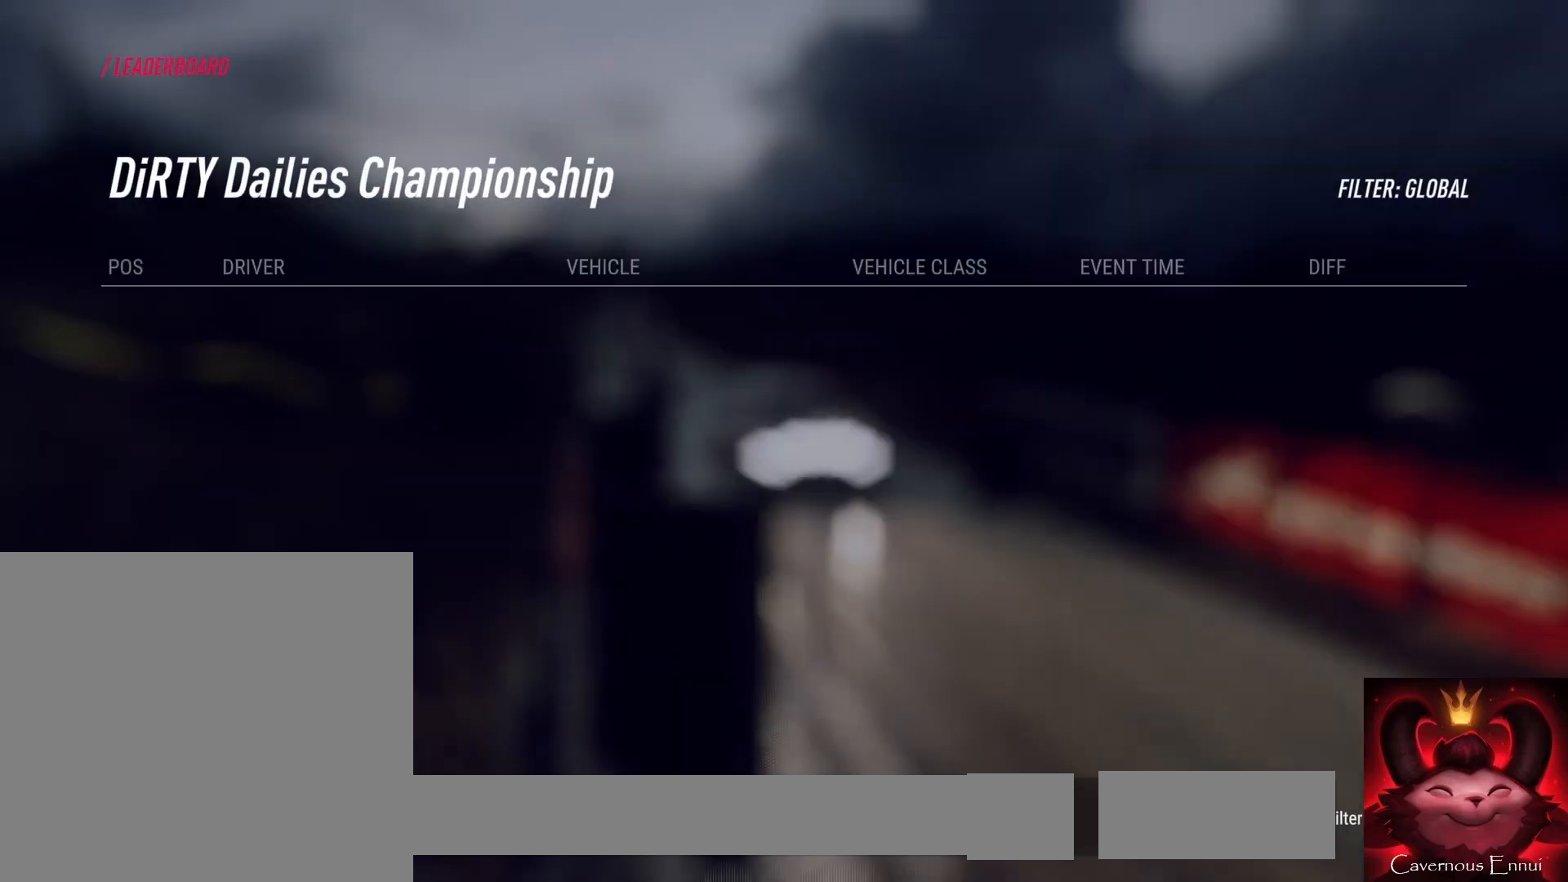
{"buttons": [], "left_stick": "center", "right_stick": "down", "events": []}
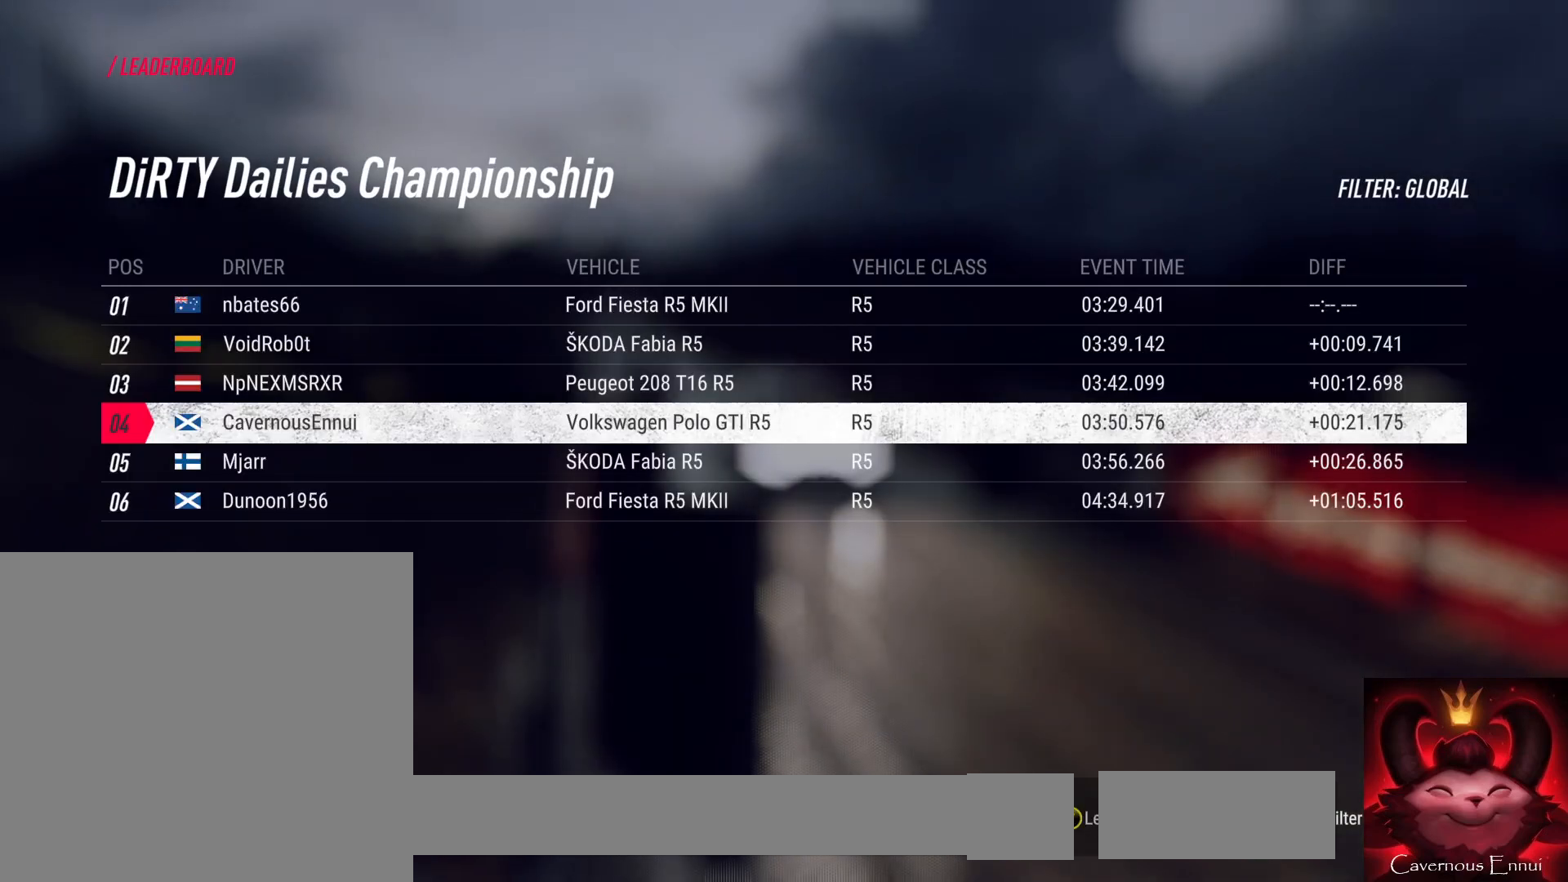
{"buttons": [], "left_stick": "center", "right_stick": "down", "events": []}
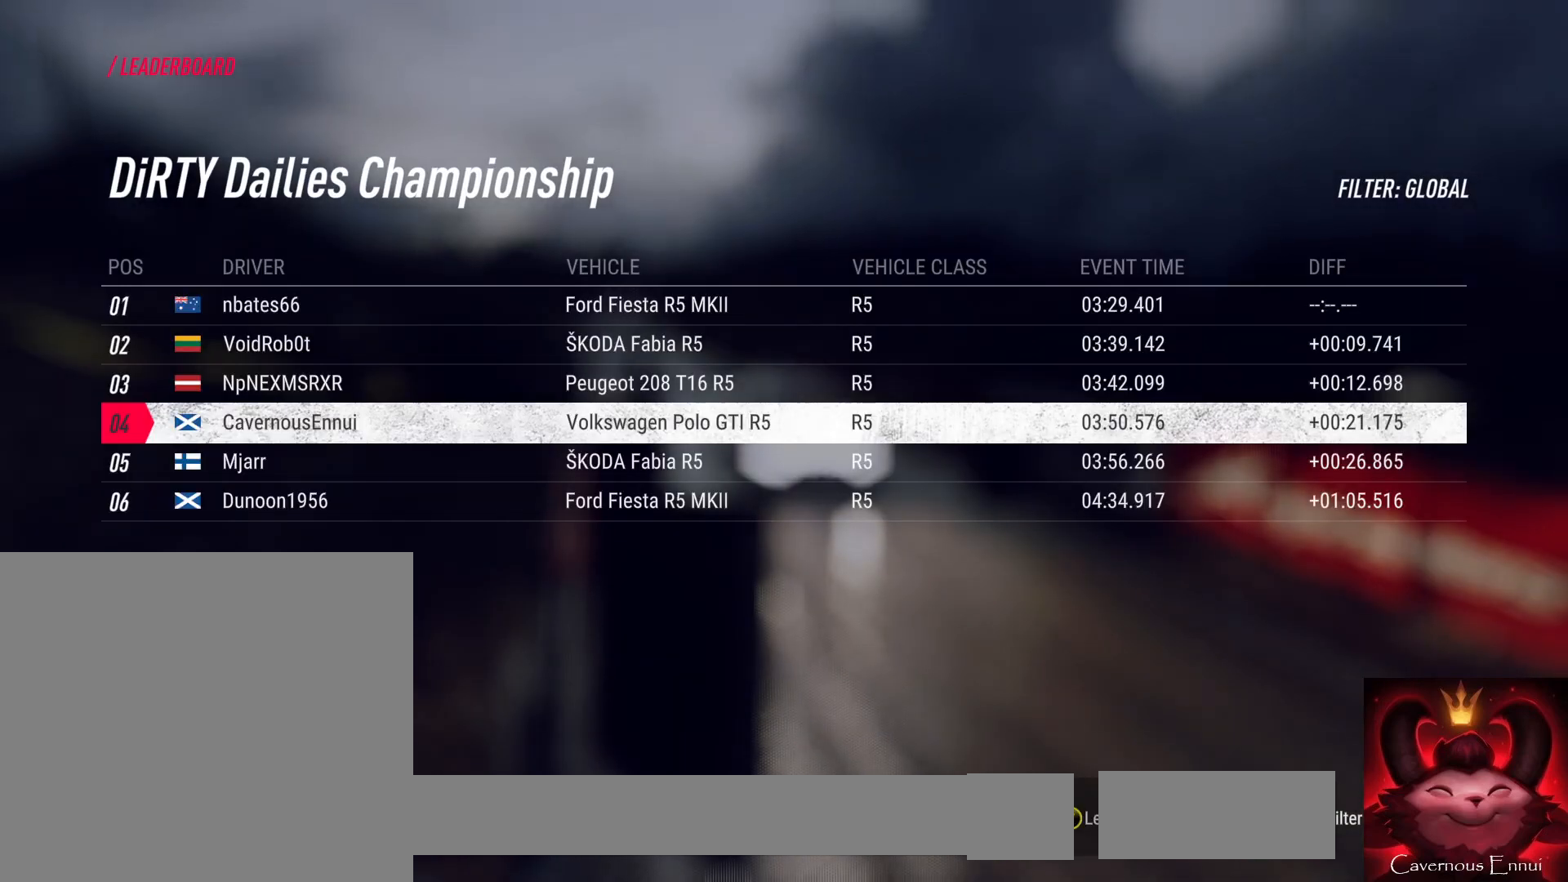
{"buttons": [], "left_stick": "center", "right_stick": "down", "events": []}
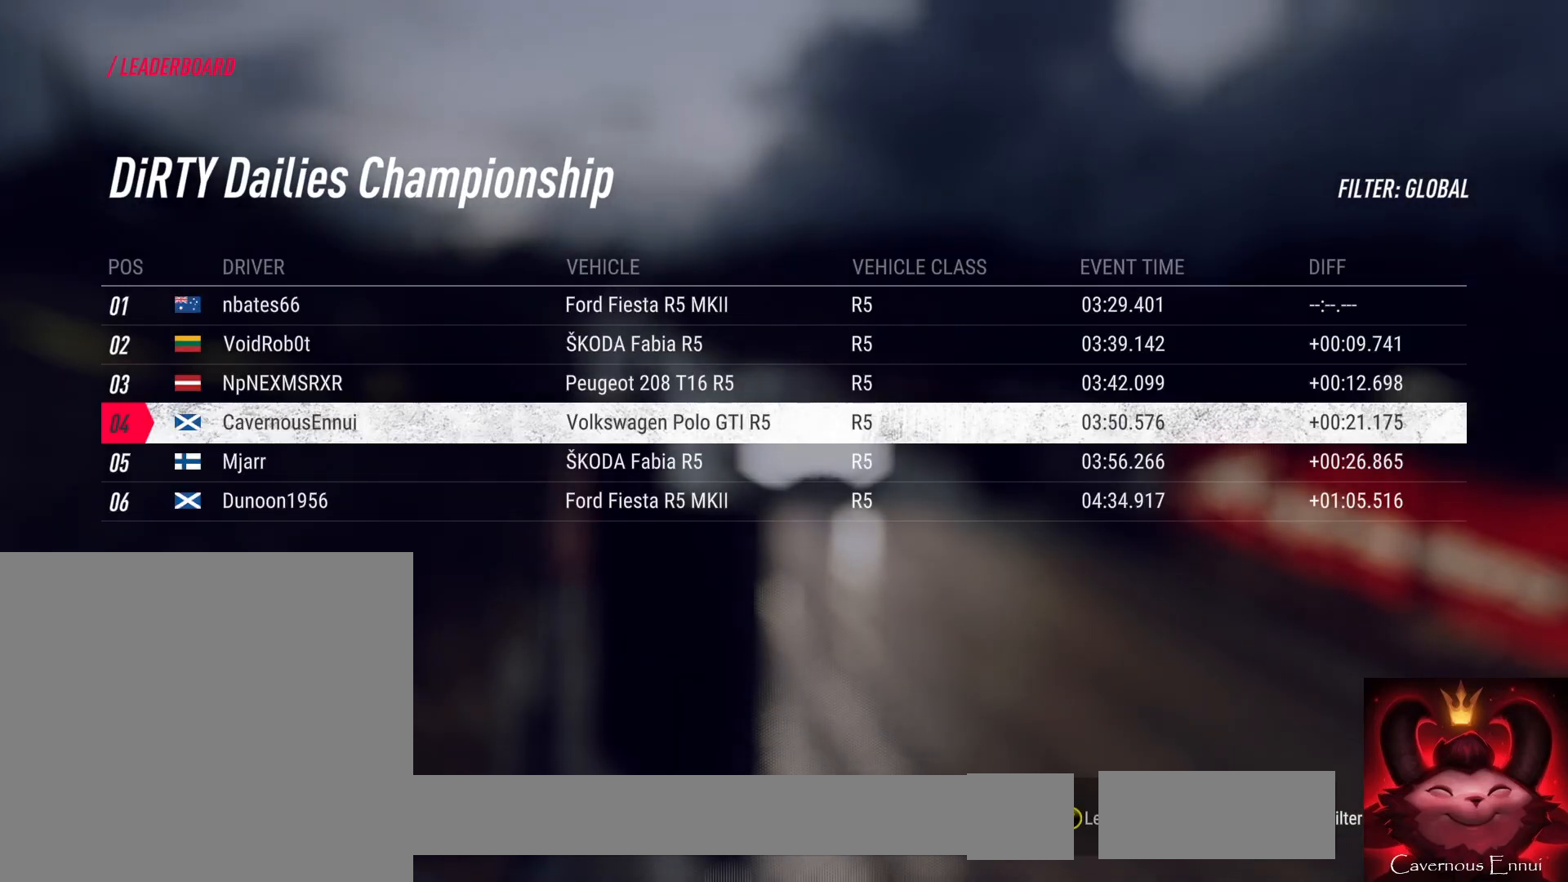
{"buttons": [], "left_stick": "center", "right_stick": "down", "events": []}
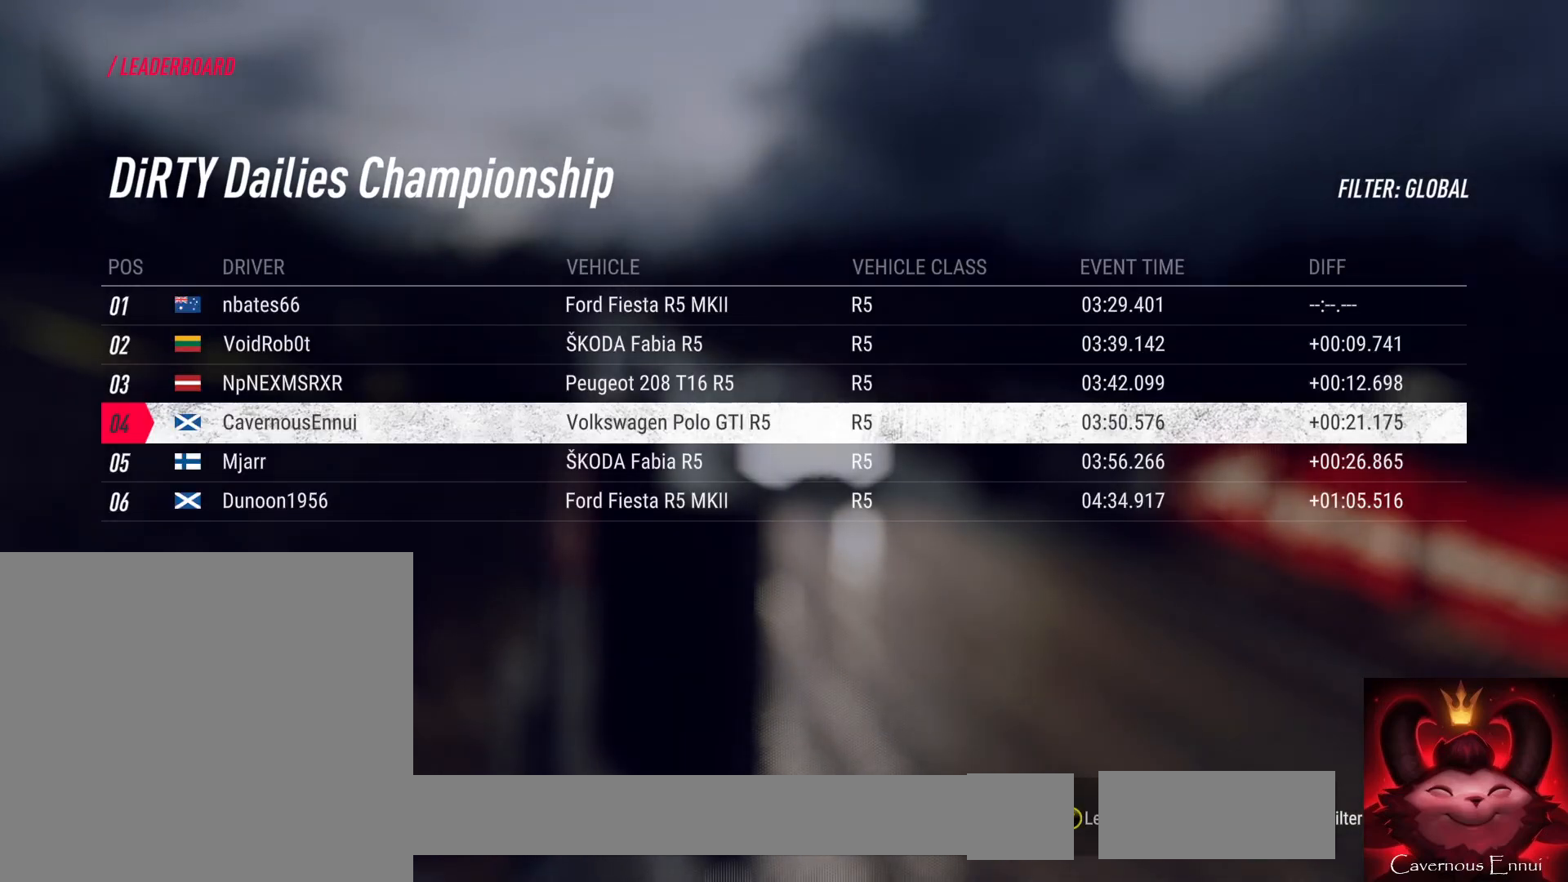
{"buttons": [], "left_stick": "center", "right_stick": "down", "events": []}
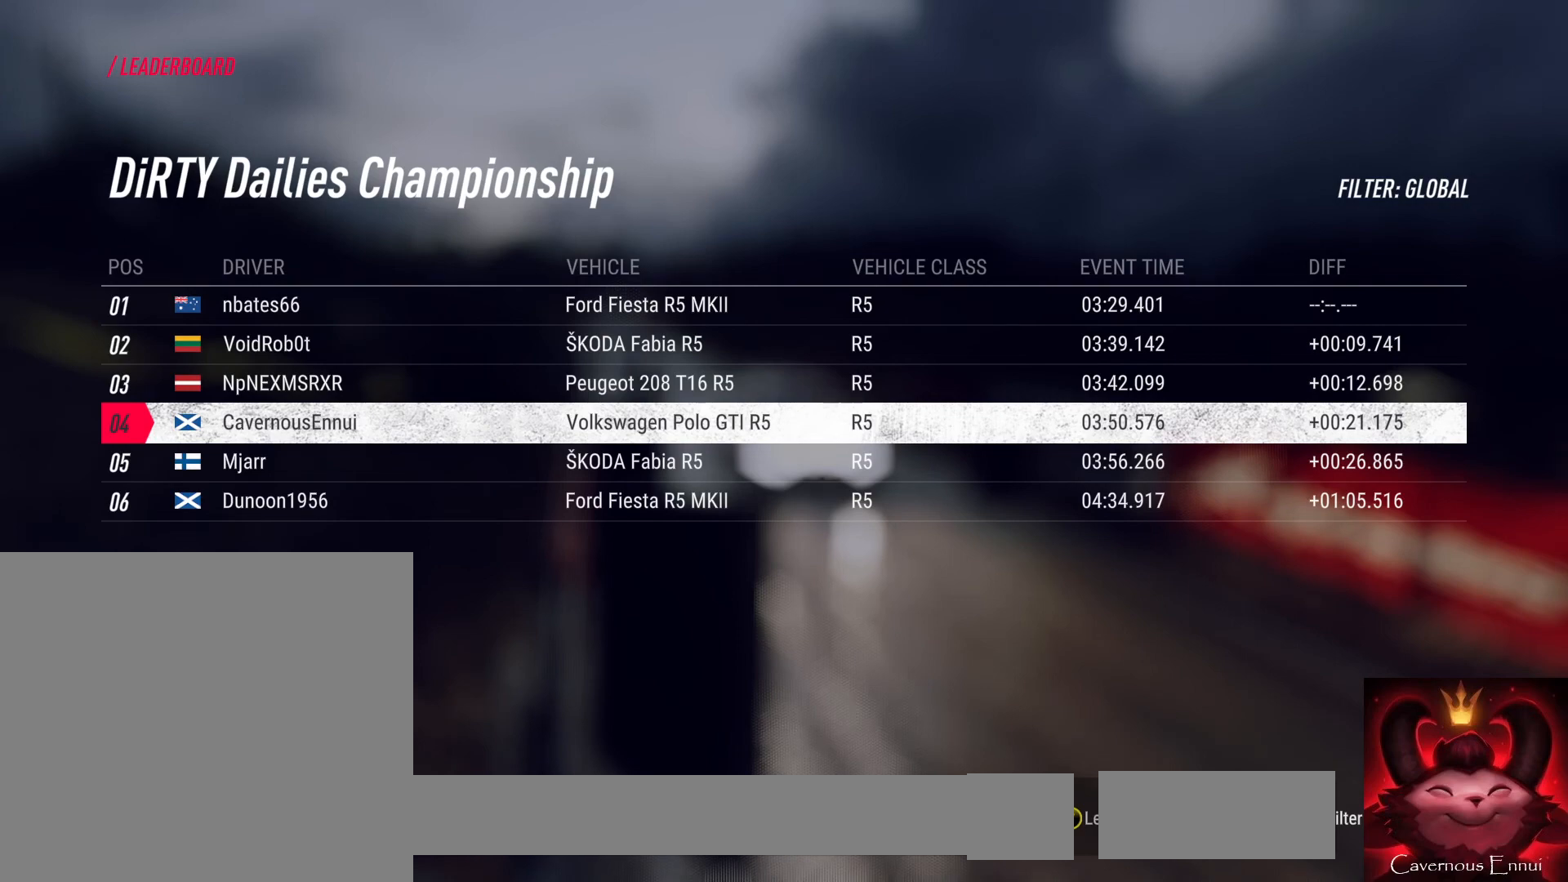
{"buttons": [], "left_stick": "center", "right_stick": "down", "events": []}